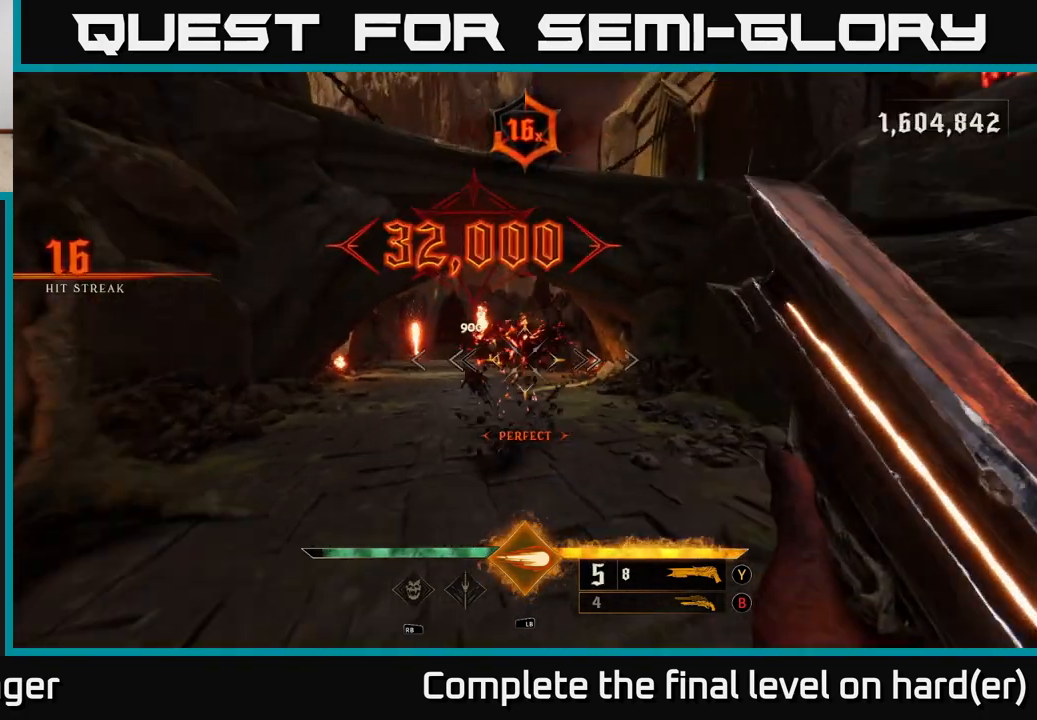
Gameplay with a controller (Xbox layout); each line is a JSON object with the inputs held at the frame after it. "events" lists button and stick changes between this image and that frame as [ms after this image, input, new state], when the widget could be followed in between.
{"buttons": [], "left_stick": "up", "right_stick": "center", "events": [[200, "left_stick", "right"], [250, "left_stick", "up"]]}
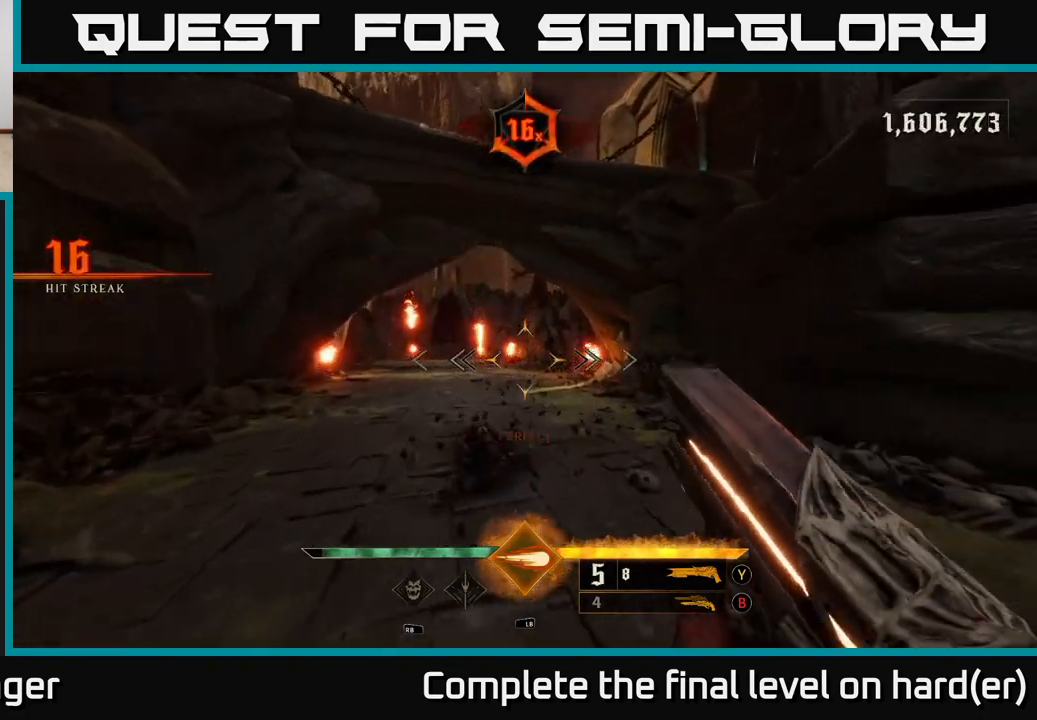
{"buttons": [], "left_stick": "up", "right_stick": "center", "events": [[100, "X", "down"], [183, "X", "up"], [367, "right_stick", "left"], [500, "right_stick", "center"]]}
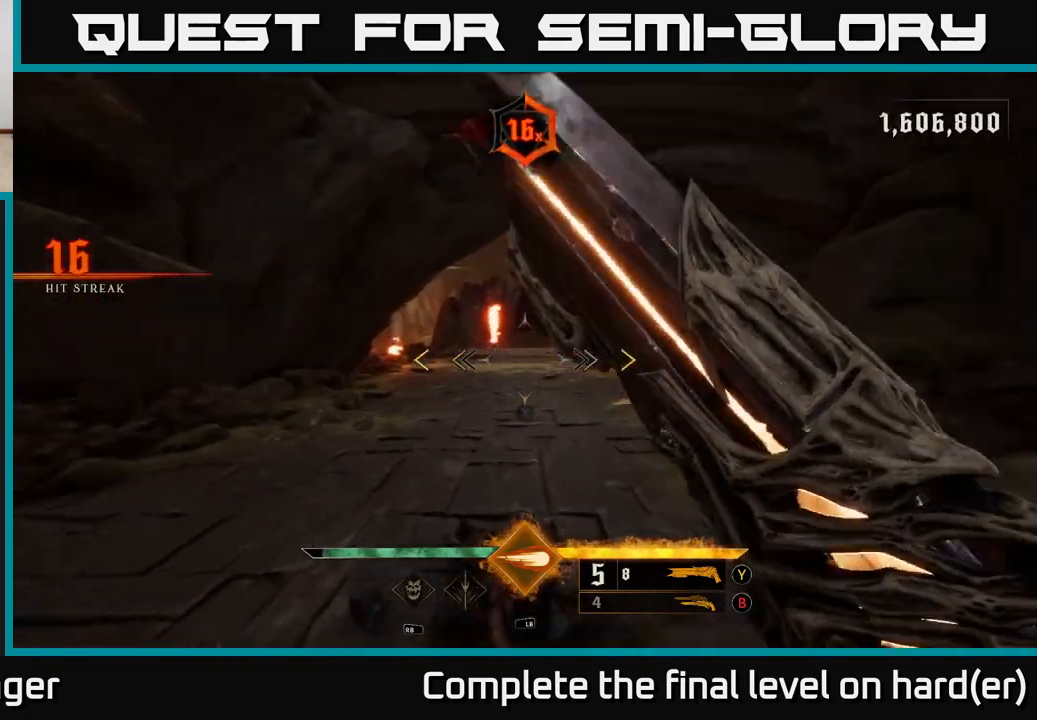
{"buttons": [], "left_stick": "down", "right_stick": "center", "events": [[183, "right_stick", "up"], [217, "left_stick", "down"], [267, "right_stick", "center"]]}
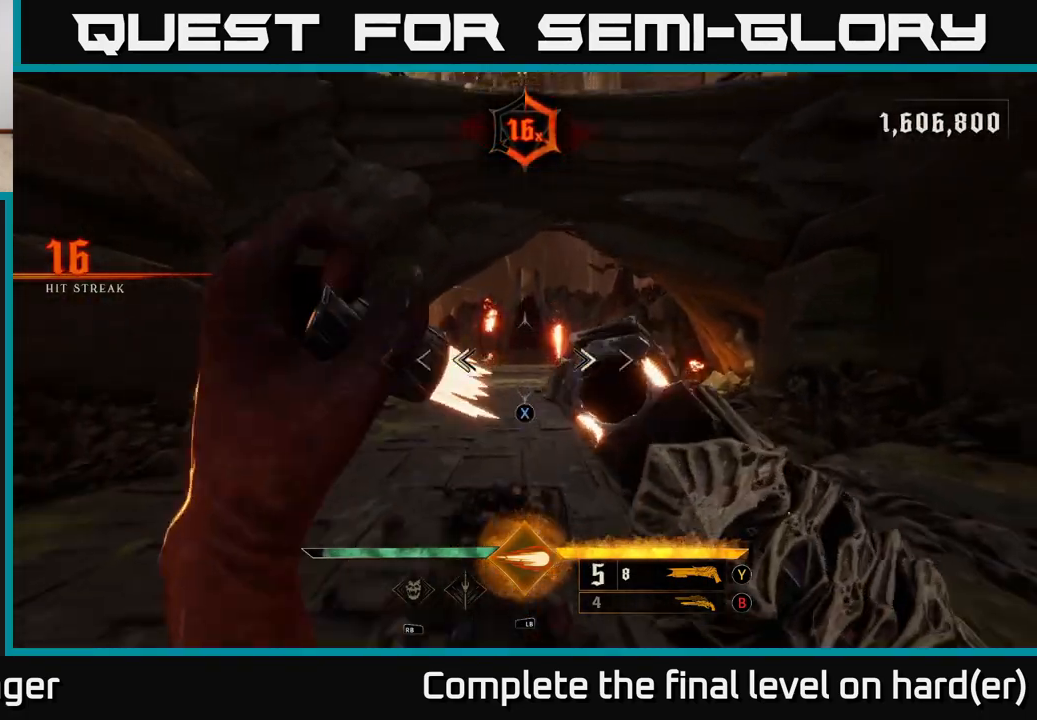
{"buttons": [], "left_stick": "down", "right_stick": "center", "events": [[83, "X", "down"], [117, "X", "up"]]}
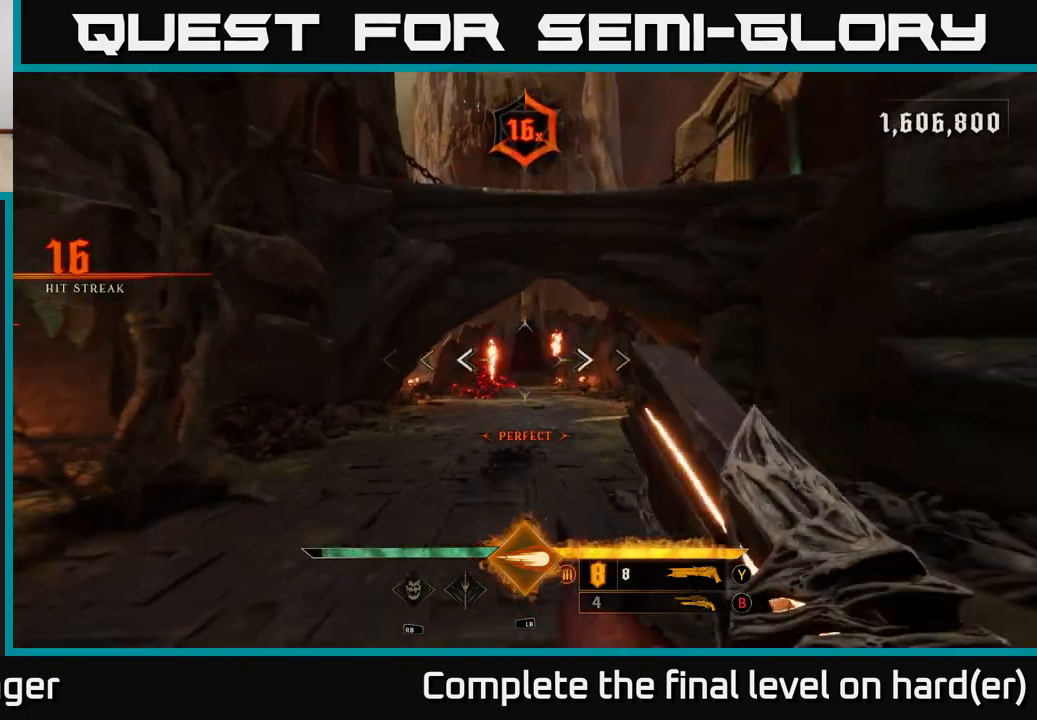
{"buttons": ["X"], "left_stick": "down", "right_stick": "center", "events": [[33, "B", "down"], [117, "B", "up"], [467, "X", "down"]]}
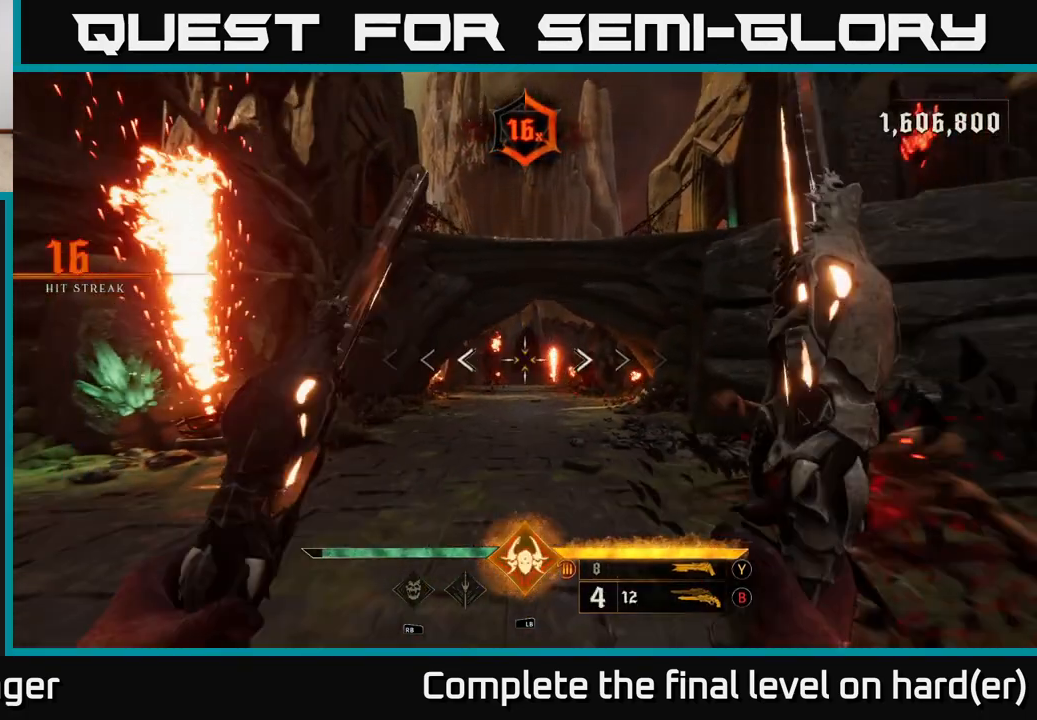
{"buttons": [], "left_stick": "down", "right_stick": "center", "events": [[33, "X", "up"], [233, "right_stick", "right"], [417, "right_stick", "center"]]}
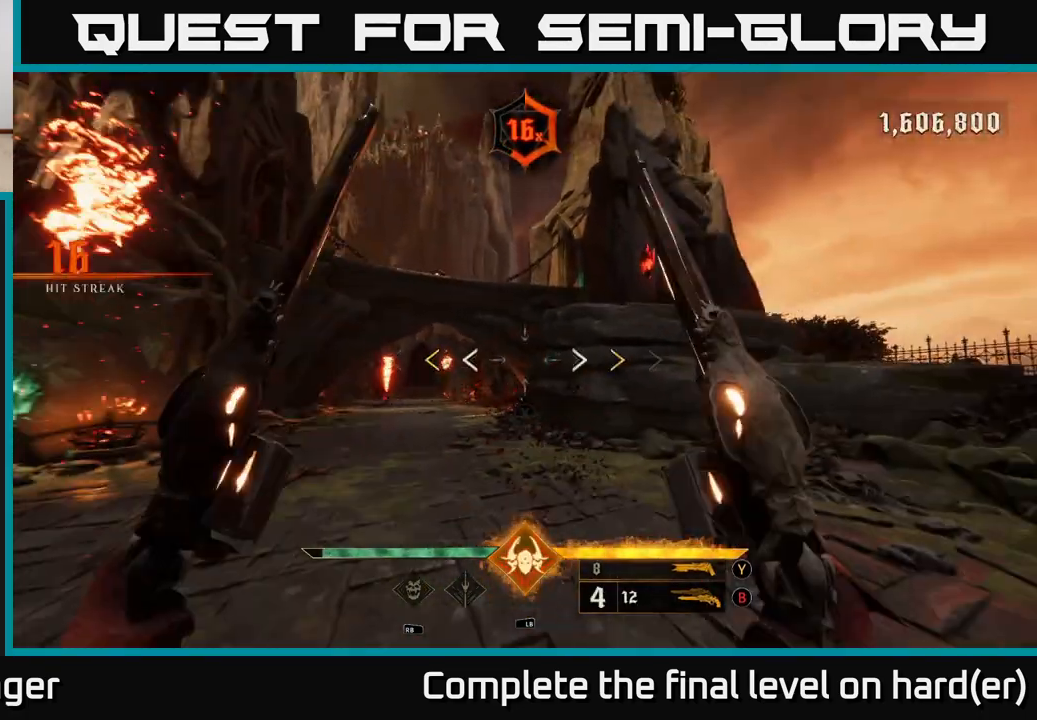
{"buttons": ["X"], "left_stick": "down", "right_stick": "center", "events": [[117, "right_stick", "left"], [250, "right_stick", "center"], [433, "X", "down"]]}
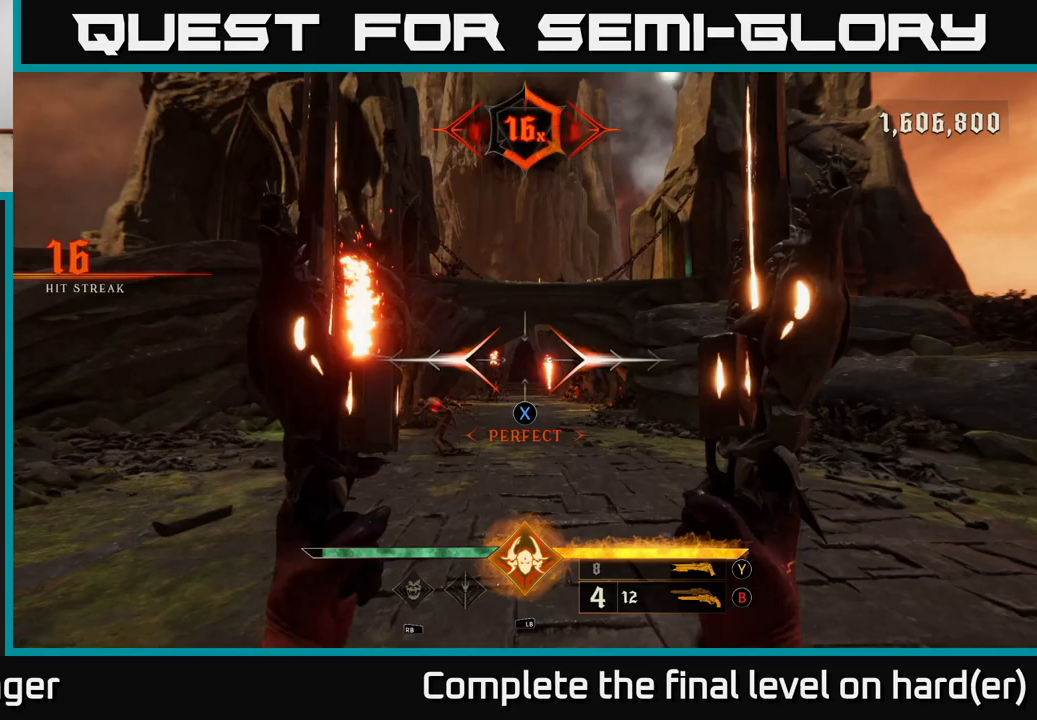
{"buttons": ["R2"], "left_stick": "center", "right_stick": "center", "events": [[17, "X", "up"], [183, "right_stick", "down"], [233, "left_stick", "down-left"], [333, "right_stick", "center"], [417, "left_stick", "center"], [467, "R2", "down"]]}
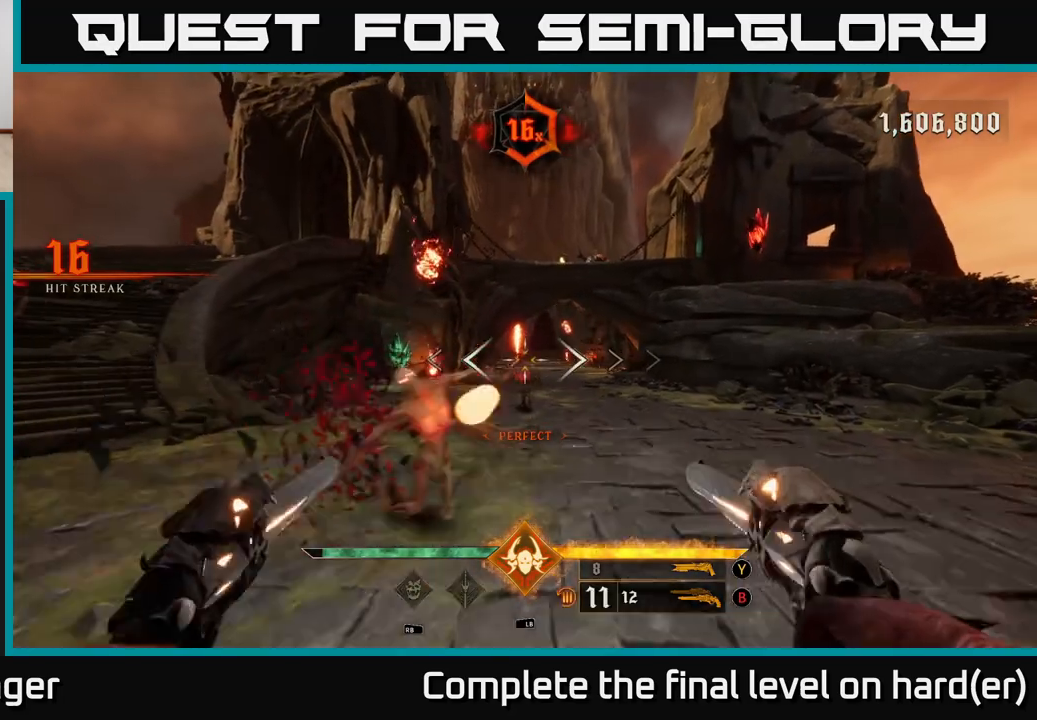
{"buttons": ["R2"], "left_stick": "down", "right_stick": "center", "events": [[50, "R2", "up"], [83, "left_stick", "down"], [300, "right_stick", "down-right"], [400, "right_stick", "down-left"], [450, "R2", "down"], [467, "right_stick", "center"]]}
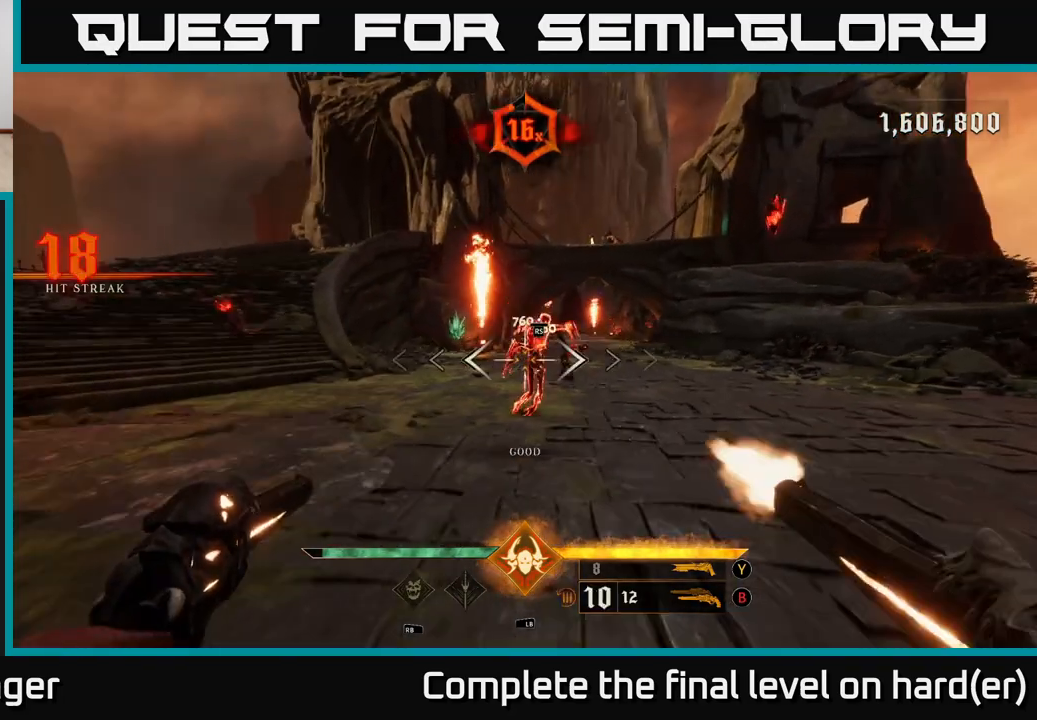
{"buttons": ["R2"], "left_stick": "up", "right_stick": "center", "events": [[17, "R2", "up"], [33, "left_stick", "down-right"], [200, "left_stick", "up"], [367, "right_stick", "right"], [417, "R2", "down"], [433, "right_stick", "center"]]}
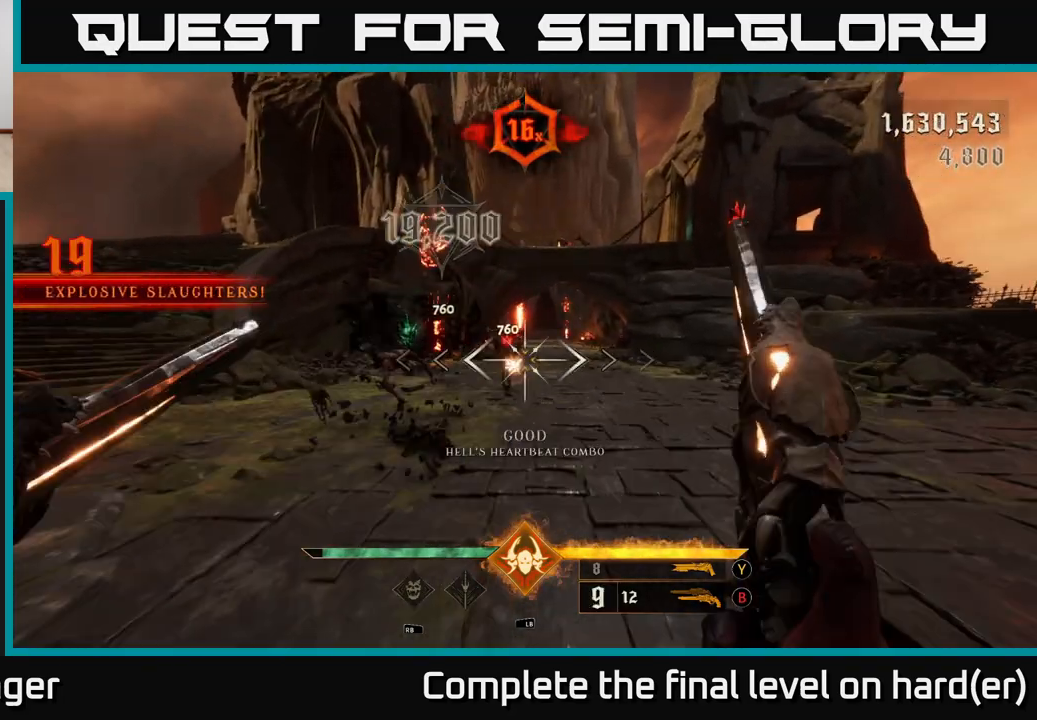
{"buttons": [], "left_stick": "down", "right_stick": "center", "events": [[50, "R2", "up"], [150, "left_stick", "center"], [233, "left_stick", "down"], [283, "right_stick", "up"], [333, "right_stick", "center"]]}
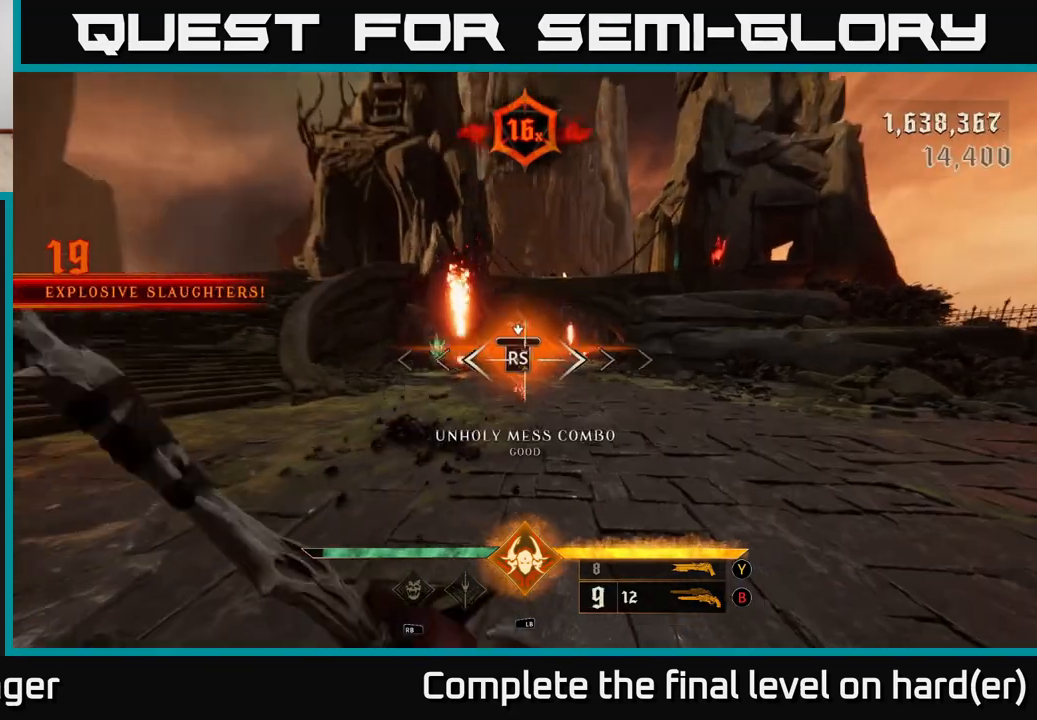
{"buttons": [], "left_stick": "down", "right_stick": "left", "events": [[67, "left_stick", "center"], [267, "right_stick", "left"], [333, "left_stick", "down"]]}
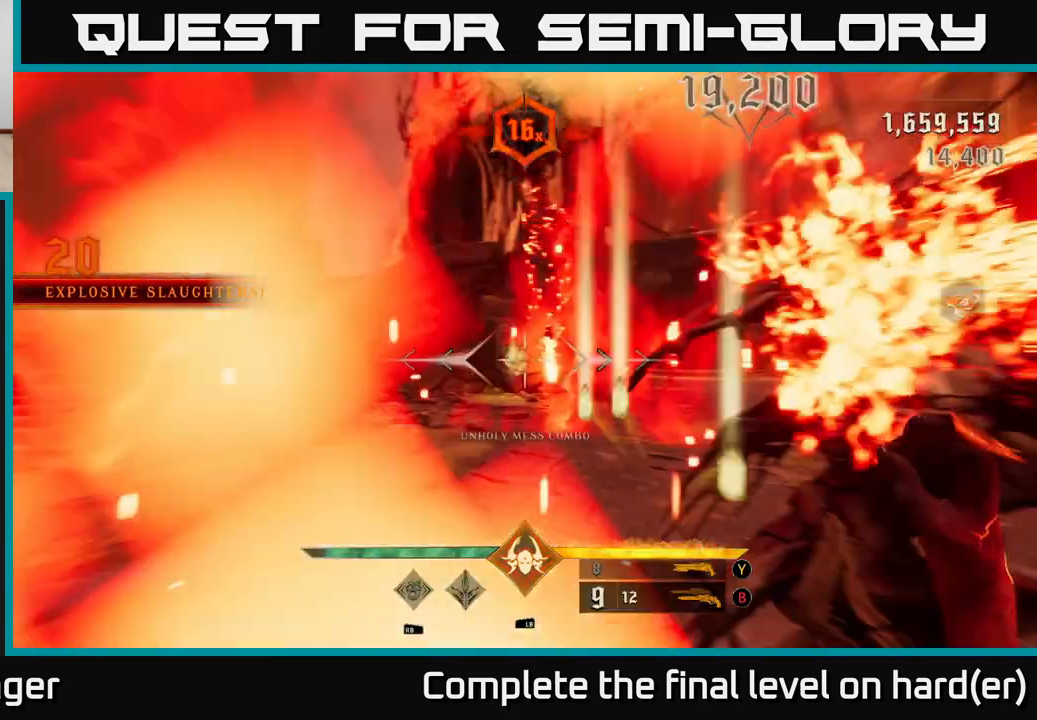
{"buttons": [], "left_stick": "down-left", "right_stick": "center", "events": [[267, "L2", "down"], [400, "L2", "up"], [417, "right_stick", "center"], [450, "left_stick", "down-left"]]}
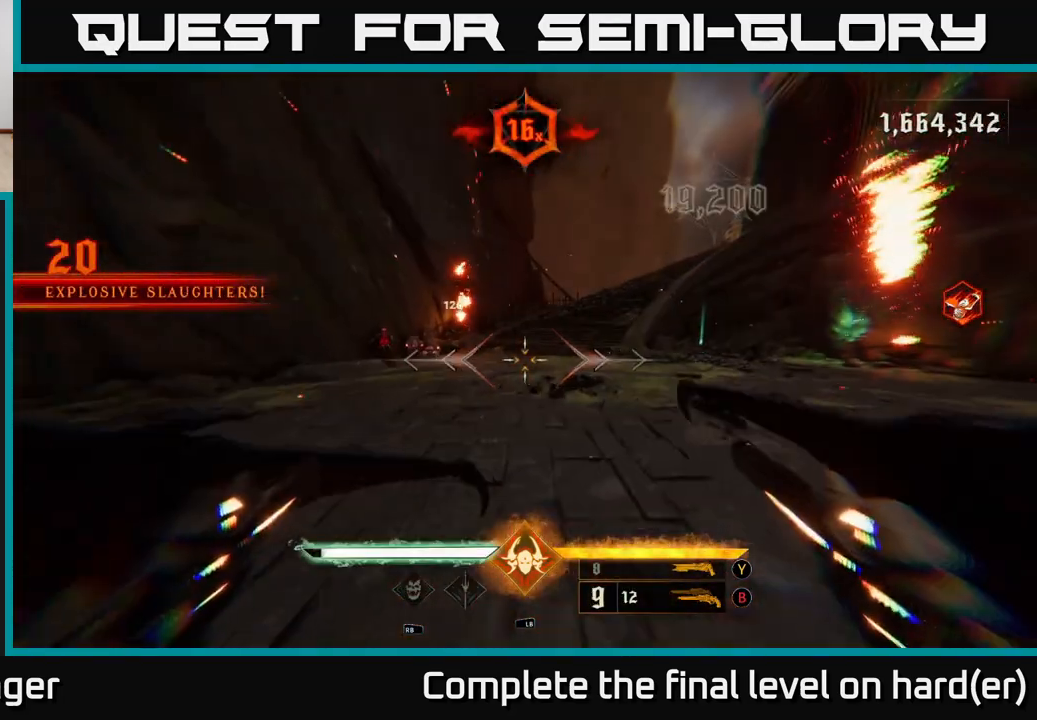
{"buttons": [], "left_stick": "up", "right_stick": "center", "events": [[100, "left_stick", "left"], [250, "right_stick", "up-left"], [283, "left_stick", "up-left"], [300, "R2", "down"], [350, "right_stick", "center"], [367, "R2", "up"], [400, "left_stick", "up-right"], [500, "left_stick", "up"]]}
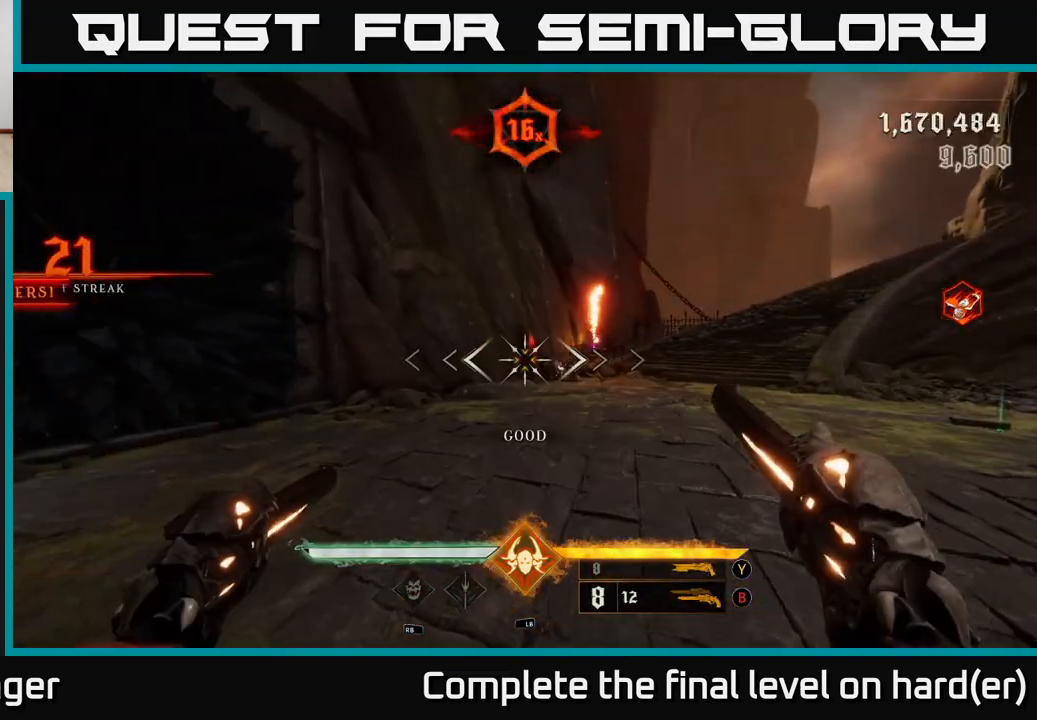
{"buttons": [], "left_stick": "up", "right_stick": "center", "events": [[233, "right_stick", "up-right"], [250, "R2", "down"], [300, "right_stick", "center"], [367, "R2", "up"]]}
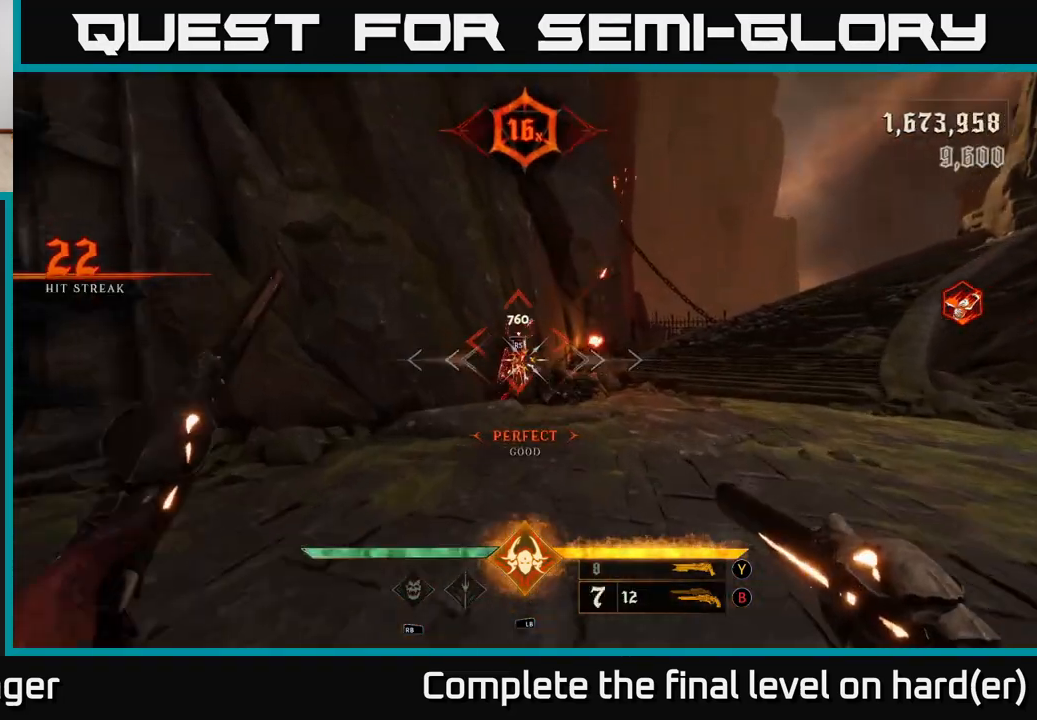
{"buttons": [], "left_stick": "up", "right_stick": "right", "events": [[133, "right_stick", "up"], [183, "right_stick", "center"], [250, "R2", "down"], [333, "R2", "up"], [500, "right_stick", "right"]]}
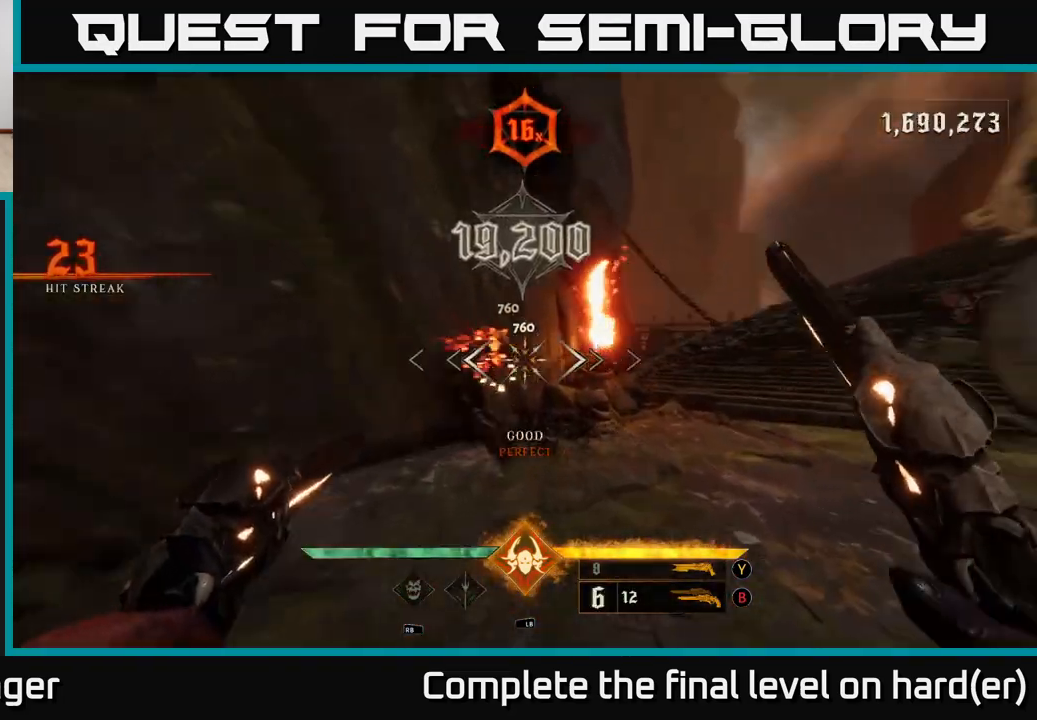
{"buttons": [], "left_stick": "right", "right_stick": "right", "events": [[433, "left_stick", "right"]]}
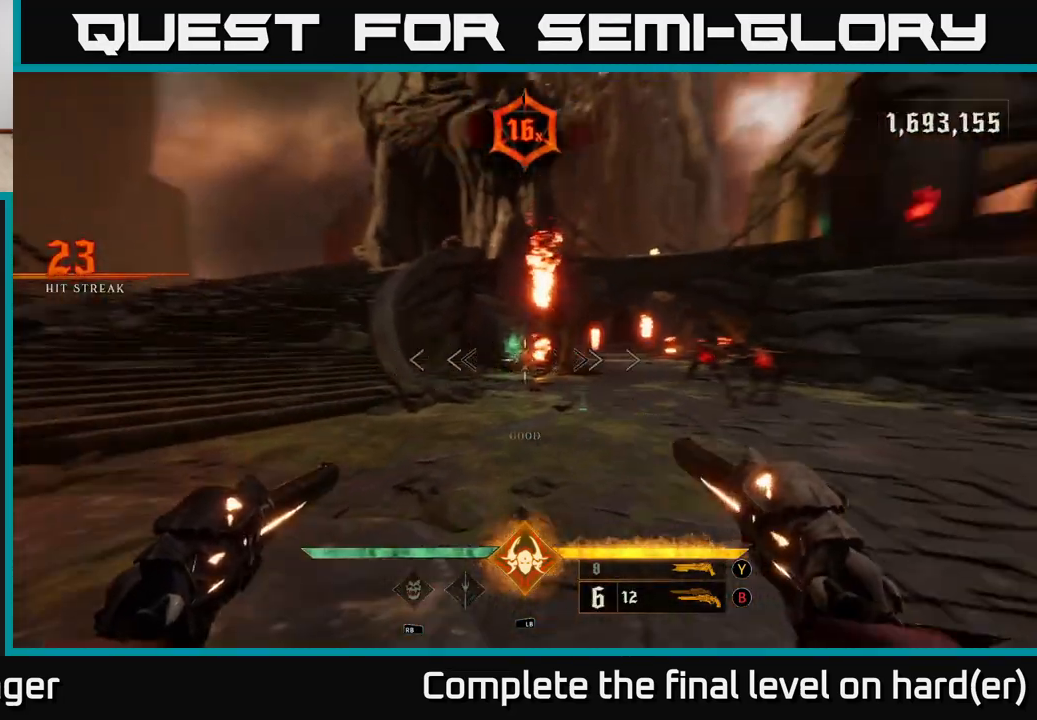
{"buttons": [], "left_stick": "up", "right_stick": "center", "events": [[67, "left_stick", "down-right"], [217, "left_stick", "right"], [350, "right_stick", "center"], [367, "left_stick", "up"]]}
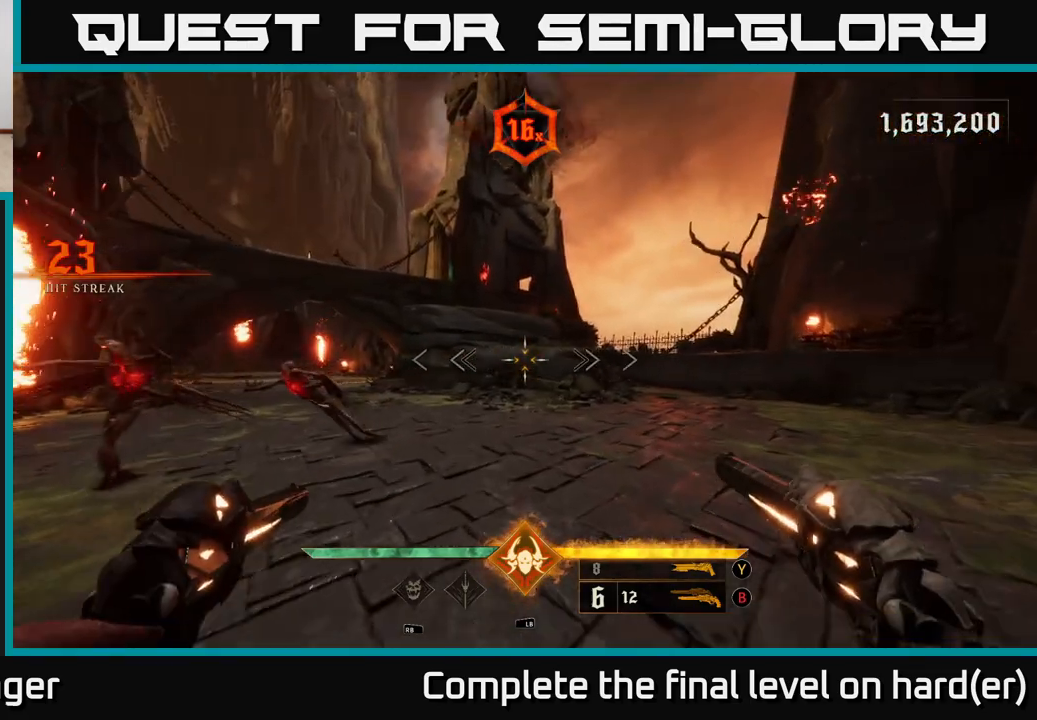
{"buttons": [], "left_stick": "down", "right_stick": "down-left", "events": [[17, "right_stick", "up"], [183, "R2", "down"], [200, "left_stick", "left"], [250, "left_stick", "down"], [267, "R2", "up"], [283, "right_stick", "center"], [417, "right_stick", "down-left"]]}
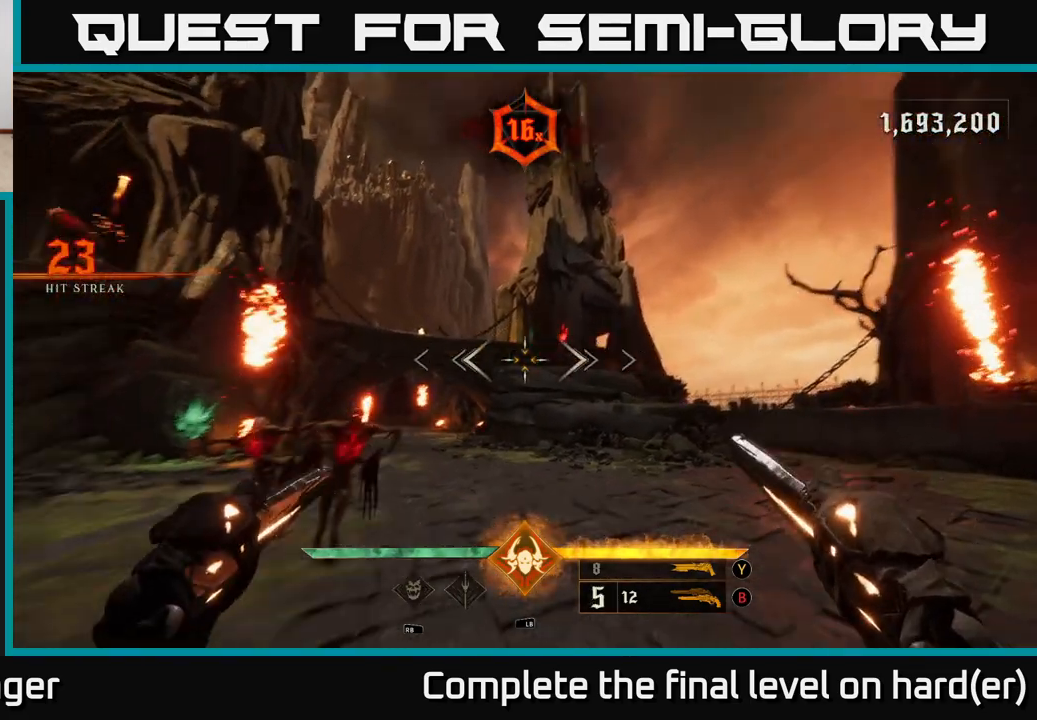
{"buttons": [], "left_stick": "down-right", "right_stick": "down-left", "events": [[150, "R2", "down"], [217, "R2", "up"], [233, "left_stick", "down-right"], [233, "right_stick", "center"], [417, "right_stick", "down-left"]]}
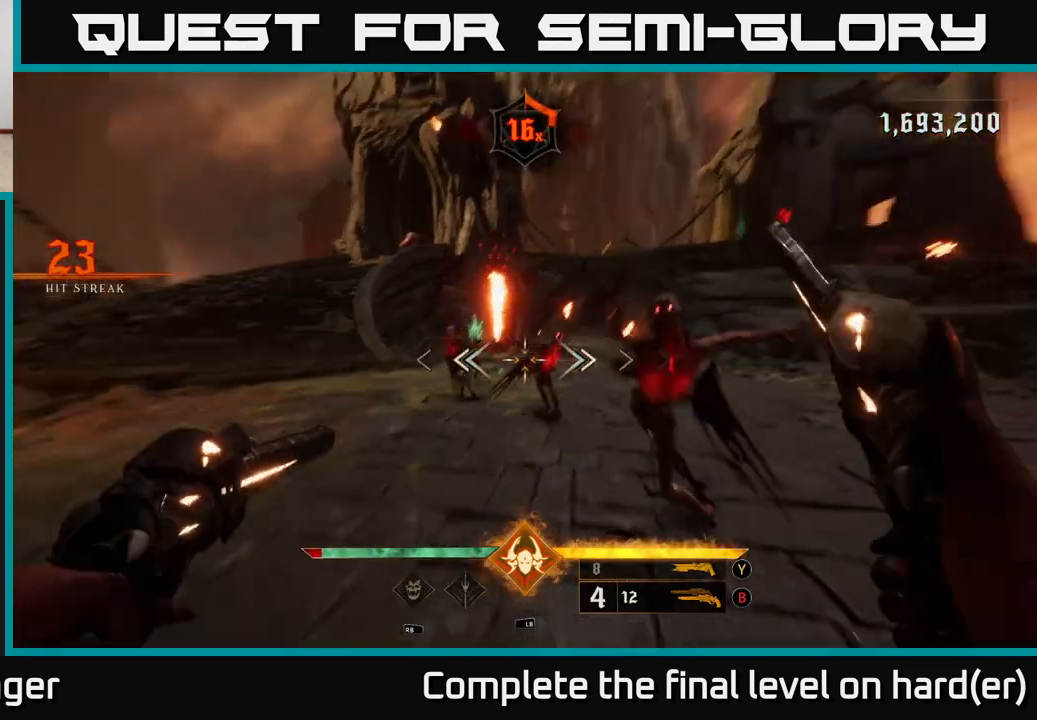
{"buttons": [], "left_stick": "right", "right_stick": "left", "events": [[67, "L2", "down"], [67, "R2", "down"], [67, "right_stick", "center"], [100, "left_stick", "right"], [150, "R2", "up"], [200, "L2", "up"], [250, "right_stick", "left"]]}
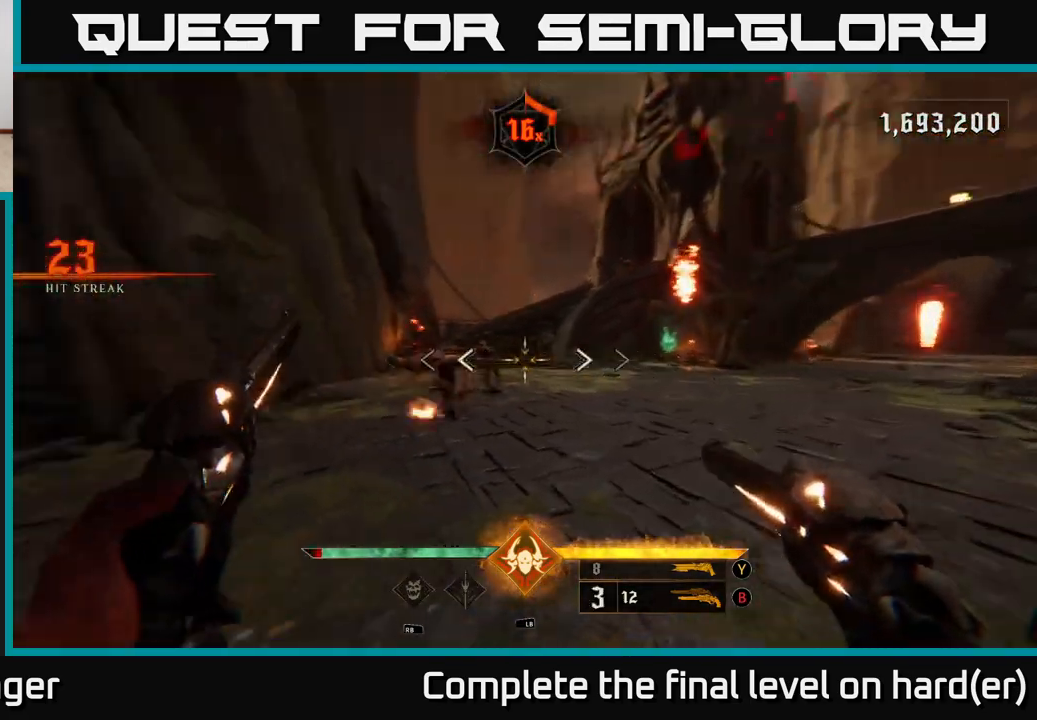
{"buttons": ["R2"], "left_stick": "right", "right_stick": "center", "events": [[50, "R2", "down"], [50, "left_stick", "down-right"], [67, "right_stick", "center"], [150, "R2", "up"], [283, "right_stick", "left"], [417, "right_stick", "center"], [500, "R2", "down"], [500, "left_stick", "right"]]}
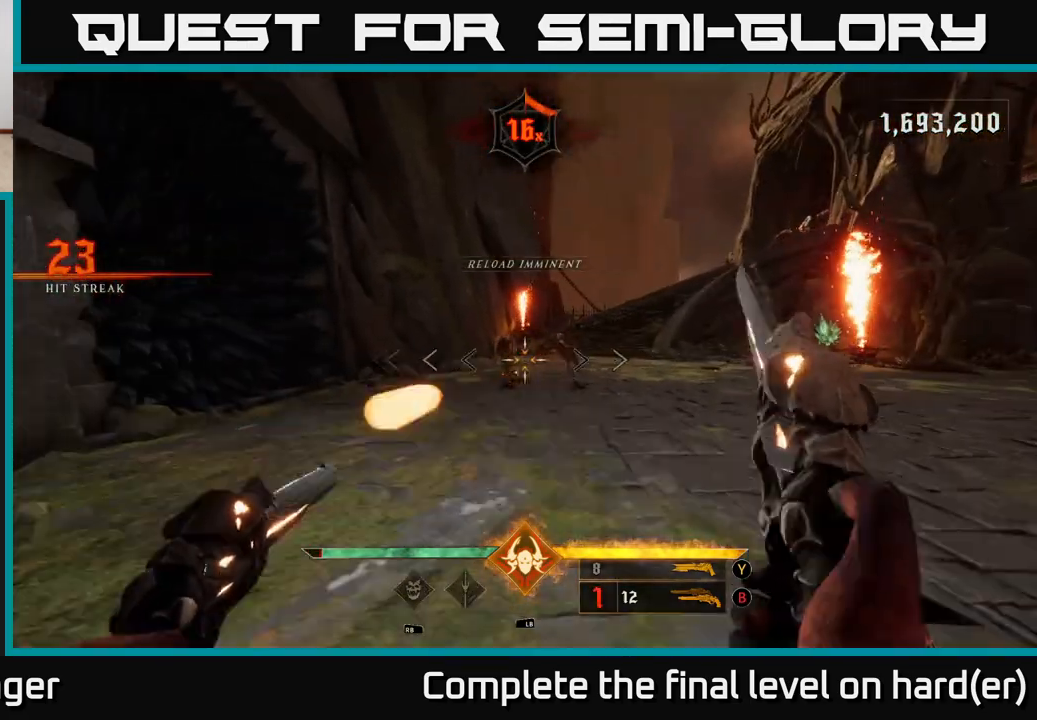
{"buttons": ["R2"], "left_stick": "down-right", "right_stick": "center", "events": [[100, "R2", "up"], [167, "left_stick", "up-right"], [250, "right_stick", "left"], [367, "right_stick", "center"], [500, "R2", "down"], [500, "left_stick", "down-right"]]}
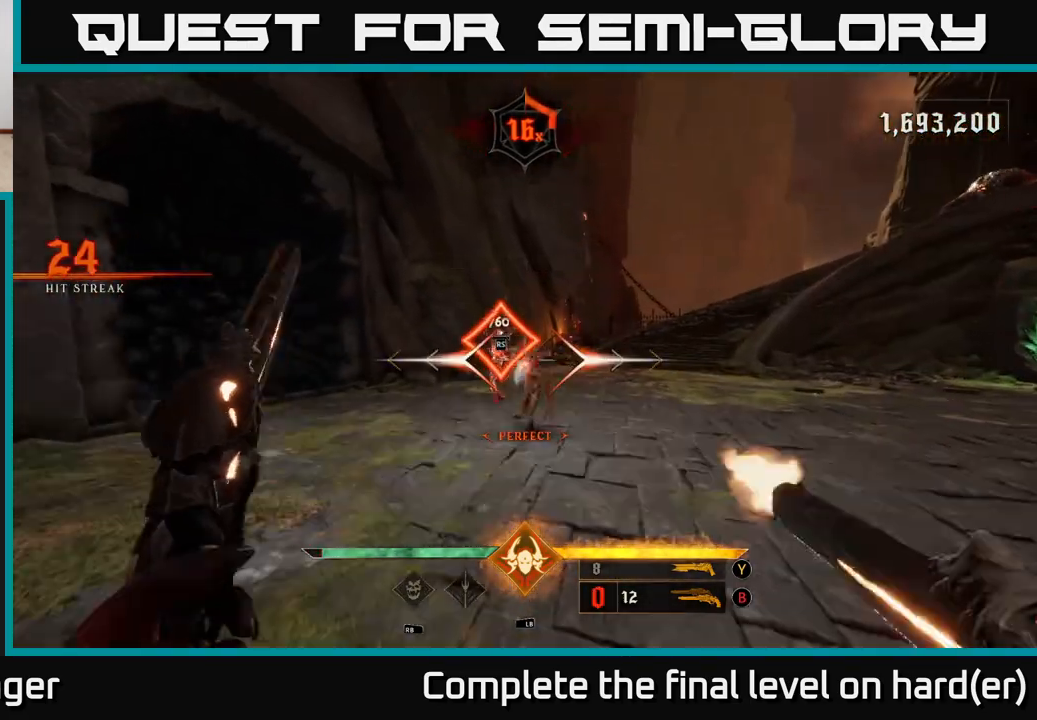
{"buttons": ["R2"], "left_stick": "center", "right_stick": "center", "events": [[17, "left_stick", "down"], [100, "R2", "up"], [300, "left_stick", "center"], [333, "right_stick", "up-left"], [400, "right_stick", "center"], [483, "R2", "down"]]}
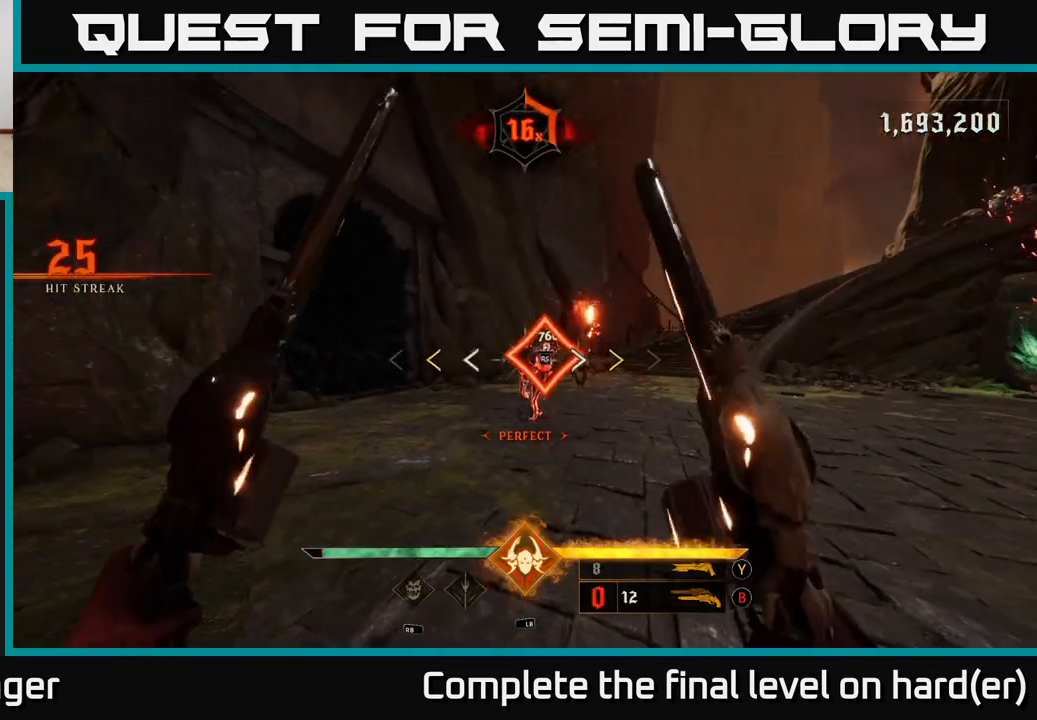
{"buttons": [], "left_stick": "down", "right_stick": "center", "events": [[83, "R2", "up"], [450, "X", "down"], [500, "X", "up"], [500, "left_stick", "down"]]}
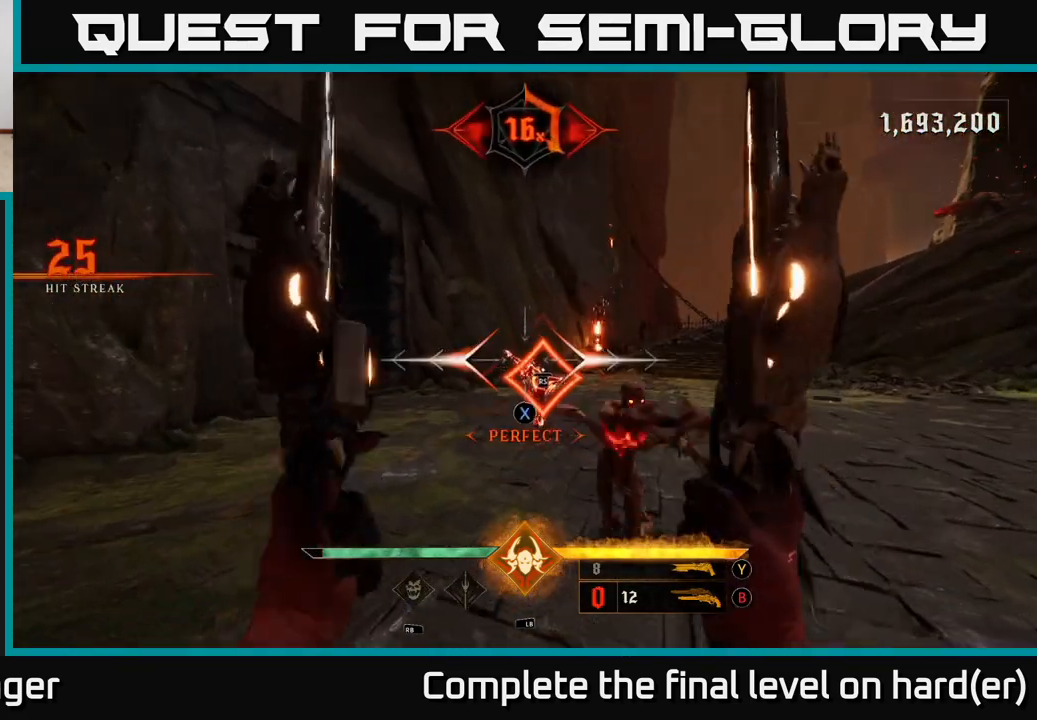
{"buttons": [], "left_stick": "down", "right_stick": "center", "events": []}
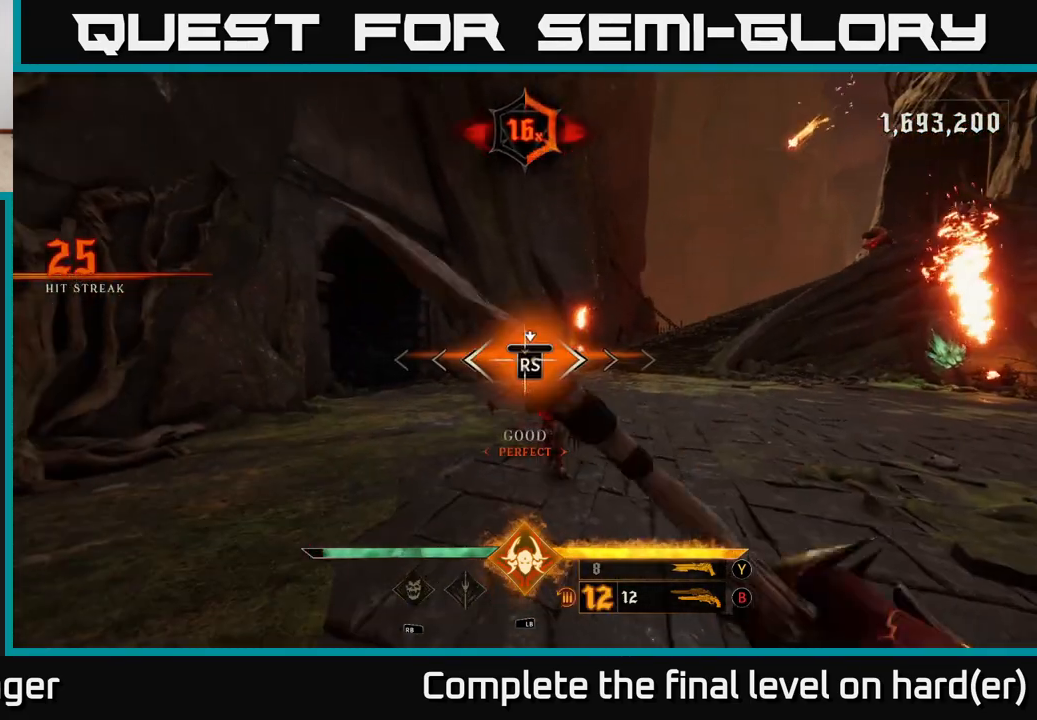
{"buttons": [], "left_stick": "right", "right_stick": "center", "events": [[100, "left_stick", "center"], [500, "left_stick", "right"]]}
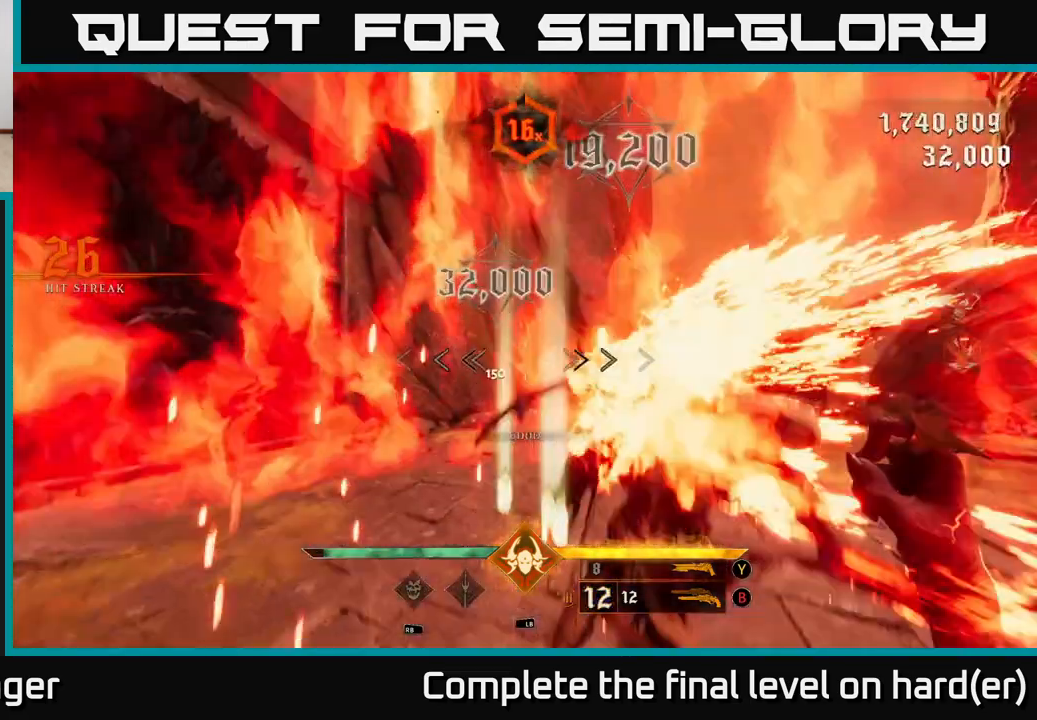
{"buttons": [], "left_stick": "right", "right_stick": "center", "events": [[133, "right_stick", "down-left"], [333, "L2", "down"], [333, "right_stick", "center"], [483, "L2", "up"]]}
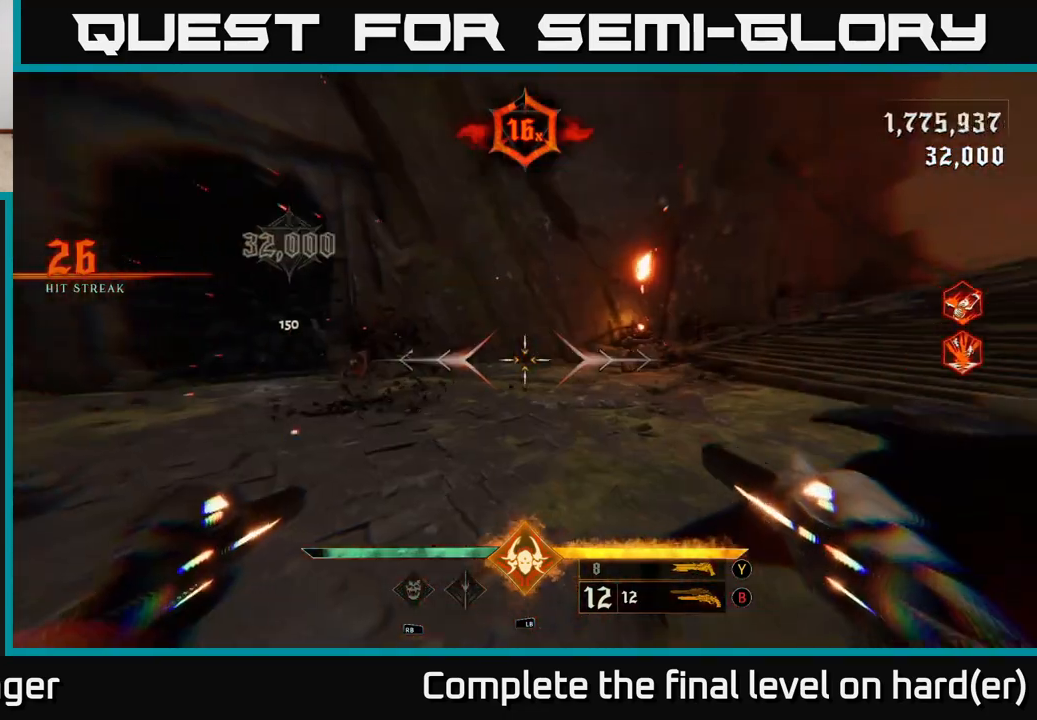
{"buttons": [], "left_stick": "down-right", "right_stick": "left", "events": [[33, "right_stick", "left"], [217, "left_stick", "down-right"]]}
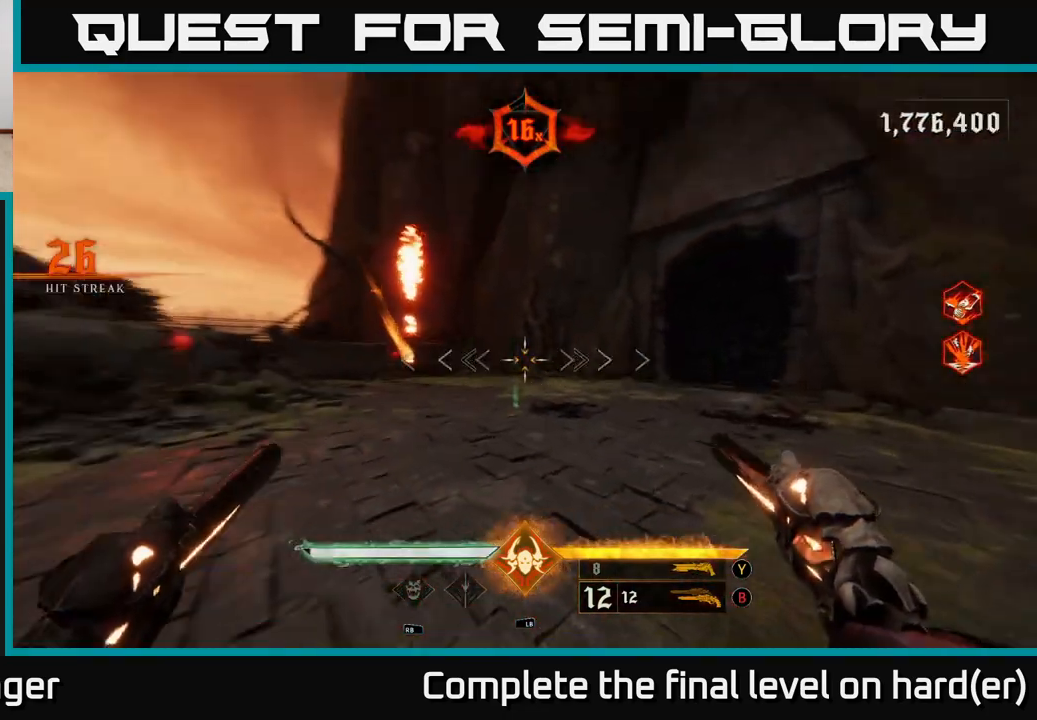
{"buttons": [], "left_stick": "up-right", "right_stick": "center", "events": [[100, "left_stick", "right"], [133, "right_stick", "center"], [250, "right_stick", "left"], [300, "R2", "down"], [317, "left_stick", "up-right"], [367, "right_stick", "center"], [400, "R2", "up"]]}